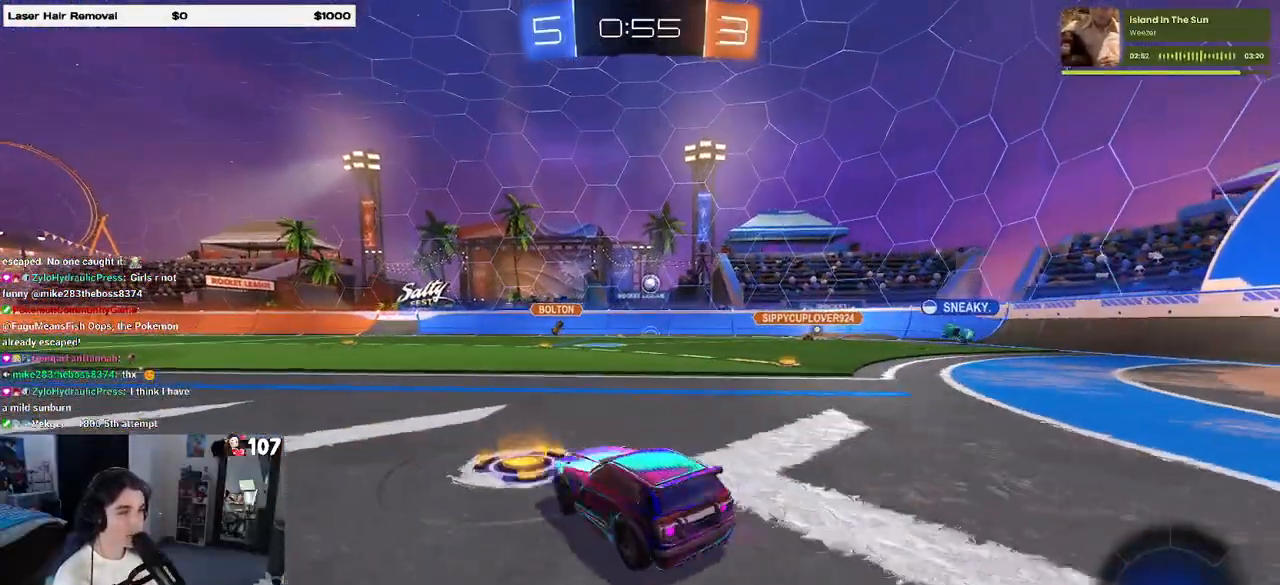
Gameplay with a controller (PlayStation layout); each line is a JSON object with the inputs held at the frame after it. "events" lists button and stick changes between this image and that frame as [ms after this image, input, new state], when the widget could be followed in between. Not read: R2.
{"buttons": [], "left_stick": "center", "right_stick": "center", "events": [[500, "left_stick", "center"]]}
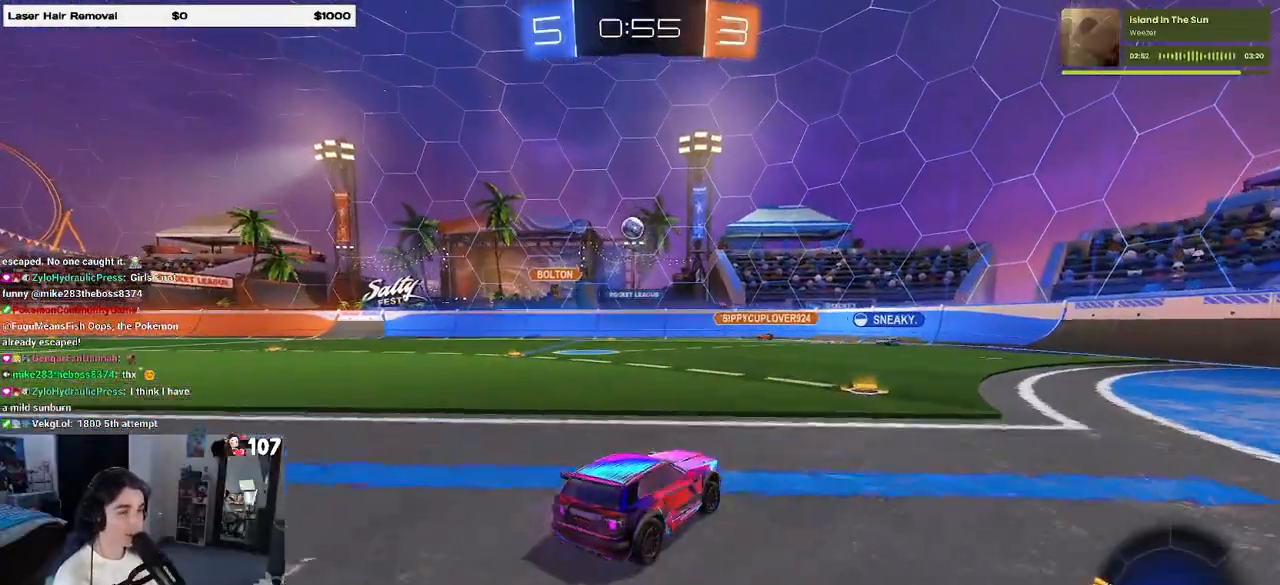
{"buttons": [], "left_stick": "right", "right_stick": "center", "events": [[217, "left_stick", "left"], [367, "left_stick", "center"], [483, "left_stick", "right"]]}
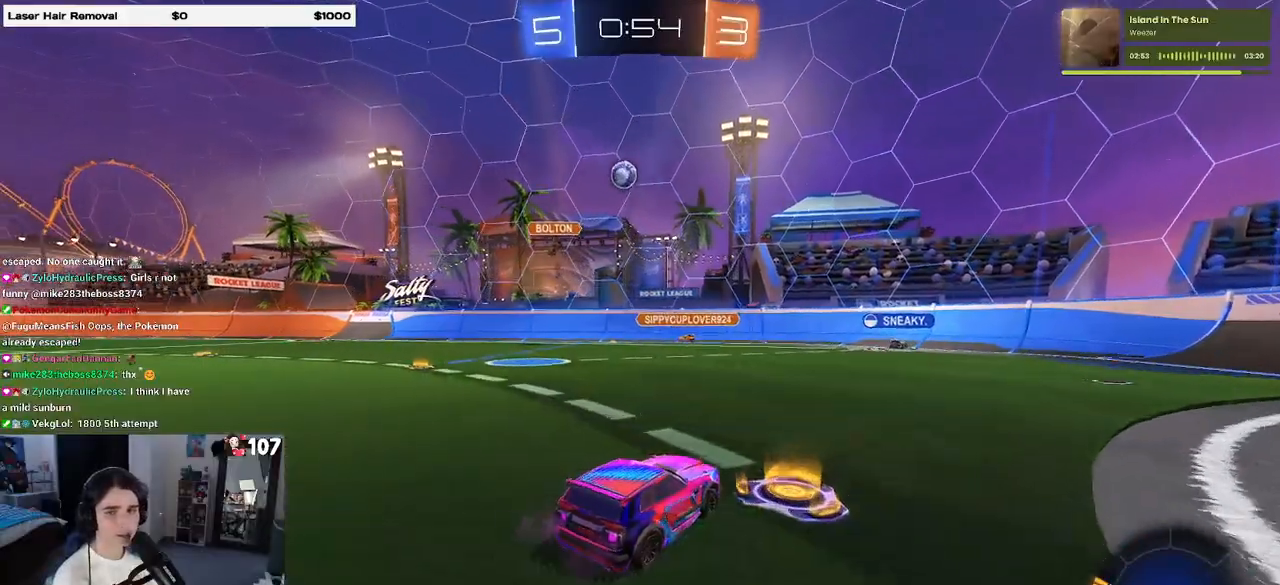
{"buttons": [], "left_stick": "center", "right_stick": "center", "events": [[183, "left_stick", "center"]]}
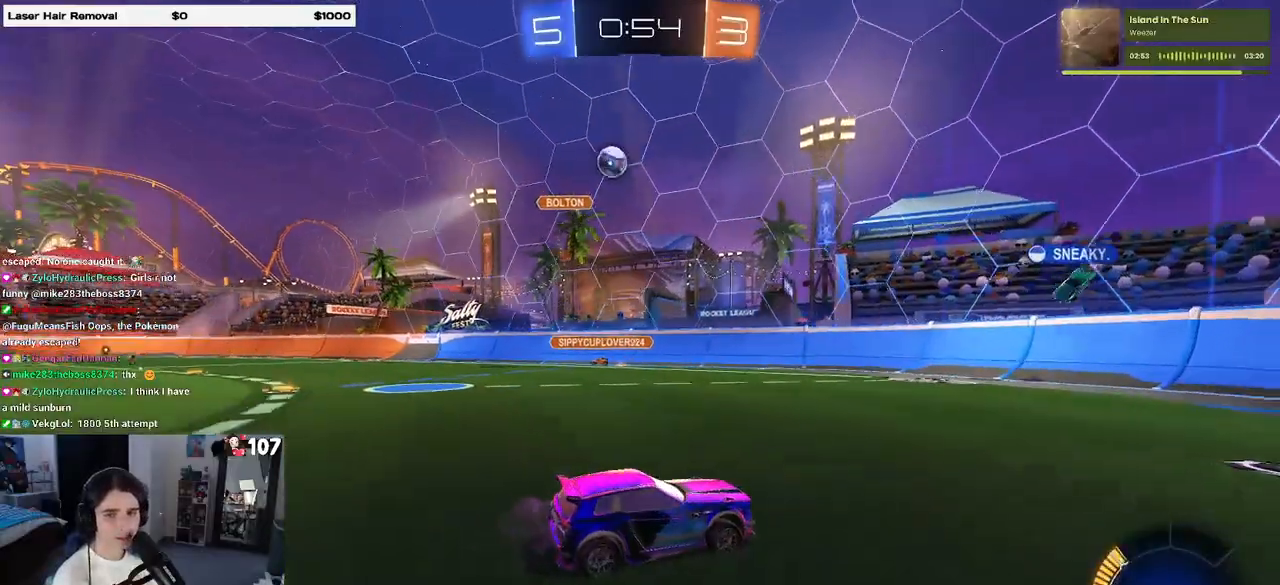
{"buttons": ["SQUARE"], "left_stick": "right", "right_stick": "center", "events": [[83, "left_stick", "left"], [250, "left_stick", "center"], [350, "left_stick", "right"], [467, "SQUARE", "down"]]}
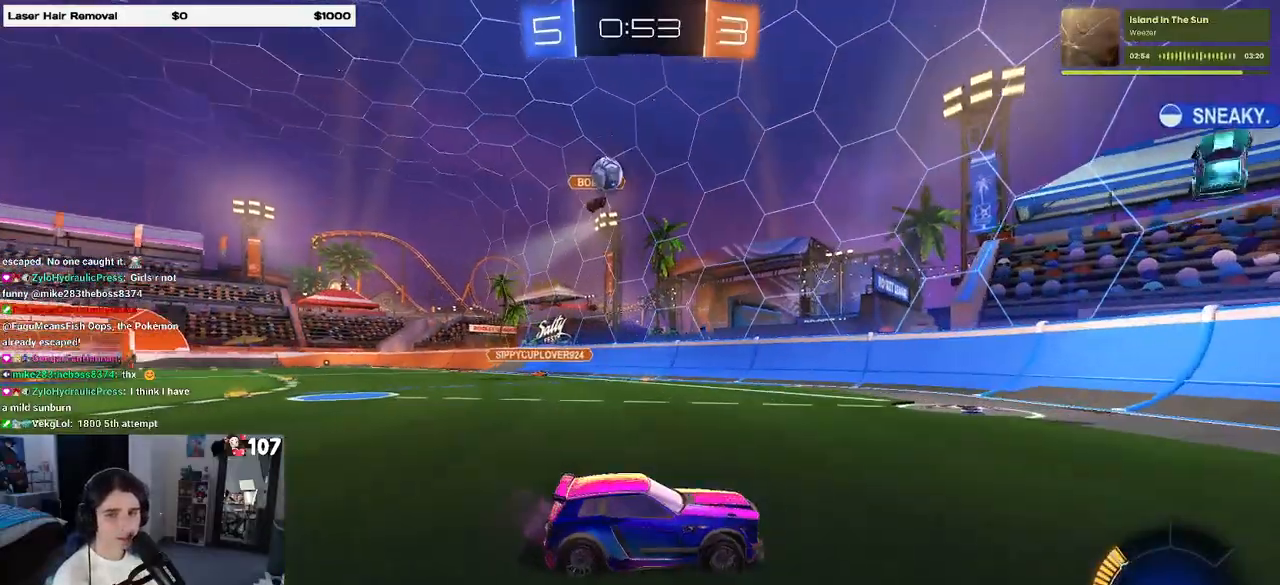
{"buttons": [], "left_stick": "right", "right_stick": "center", "events": [[217, "SQUARE", "up"]]}
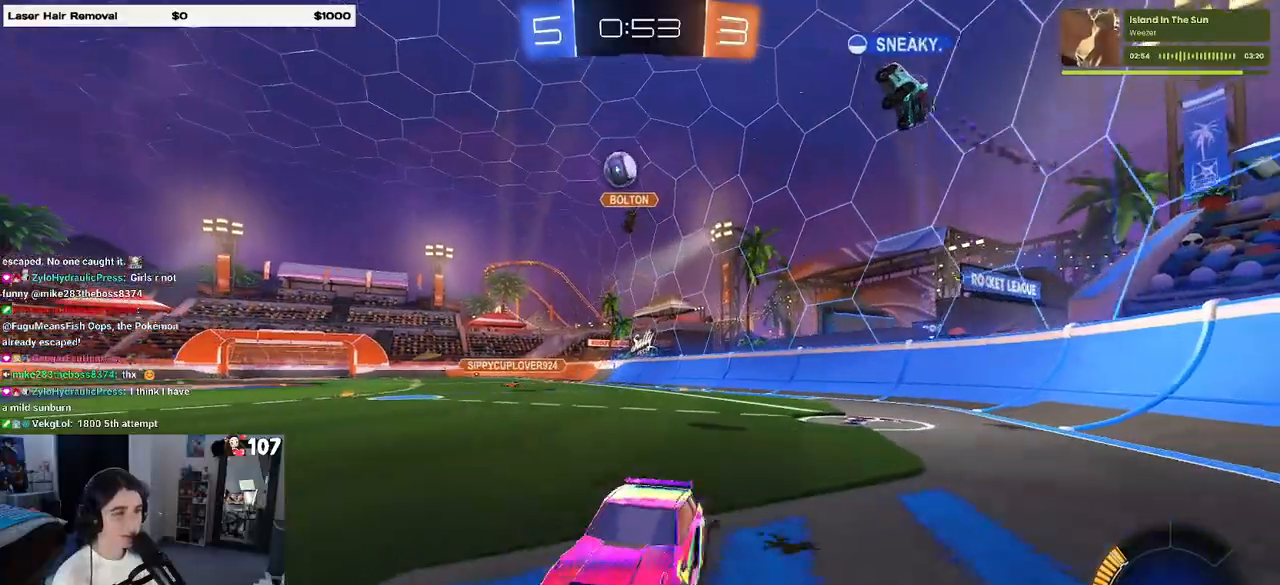
{"buttons": [], "left_stick": "center", "right_stick": "center", "events": [[117, "left_stick", "center"]]}
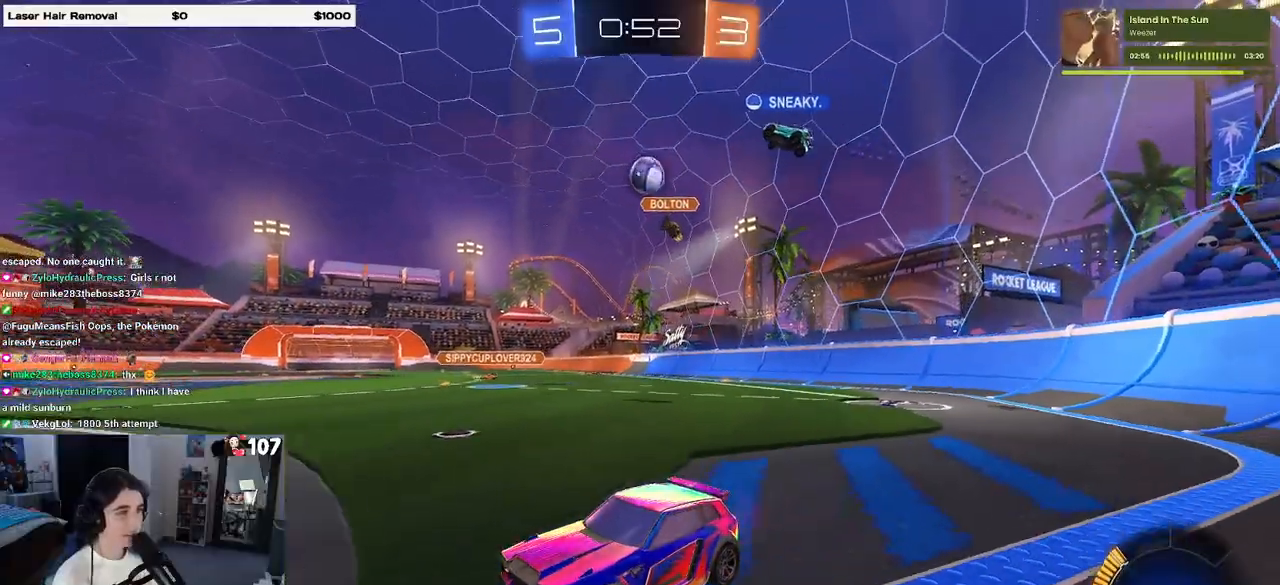
{"buttons": [], "left_stick": "center", "right_stick": "center", "events": []}
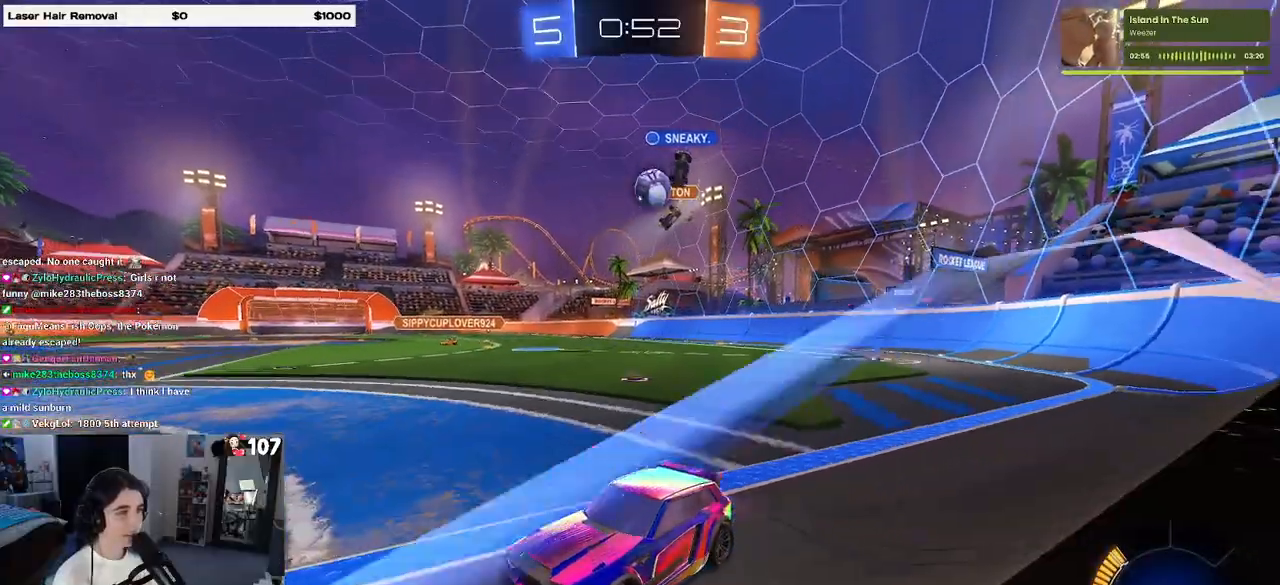
{"buttons": [], "left_stick": "right", "right_stick": "center", "events": [[17, "left_stick", "right"]]}
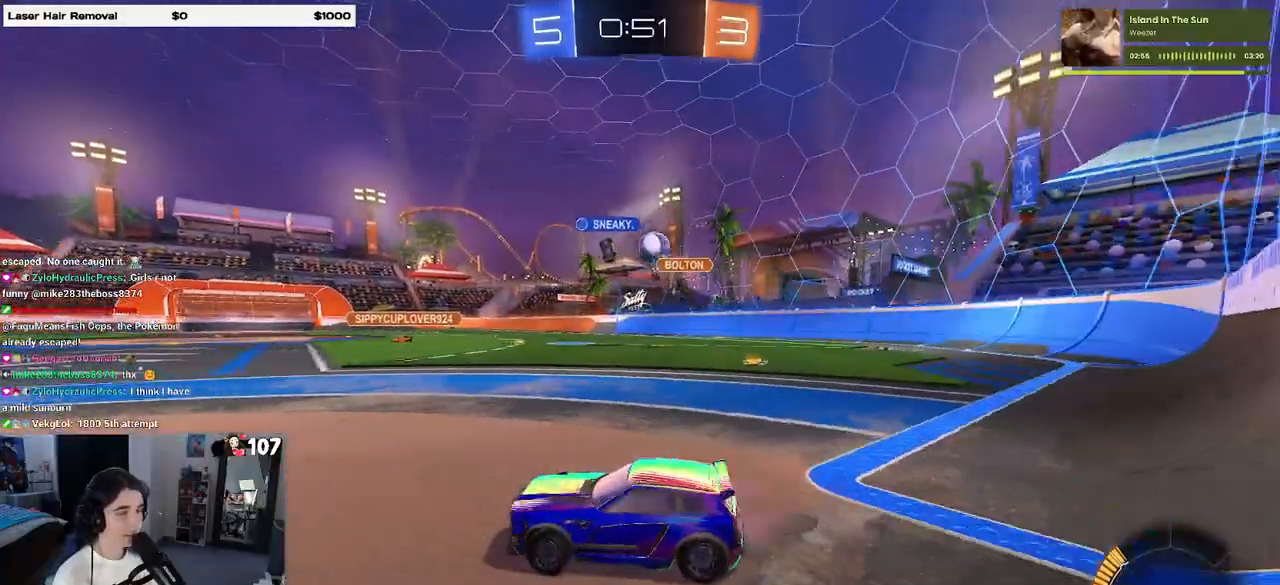
{"buttons": [], "left_stick": "right", "right_stick": "center", "events": []}
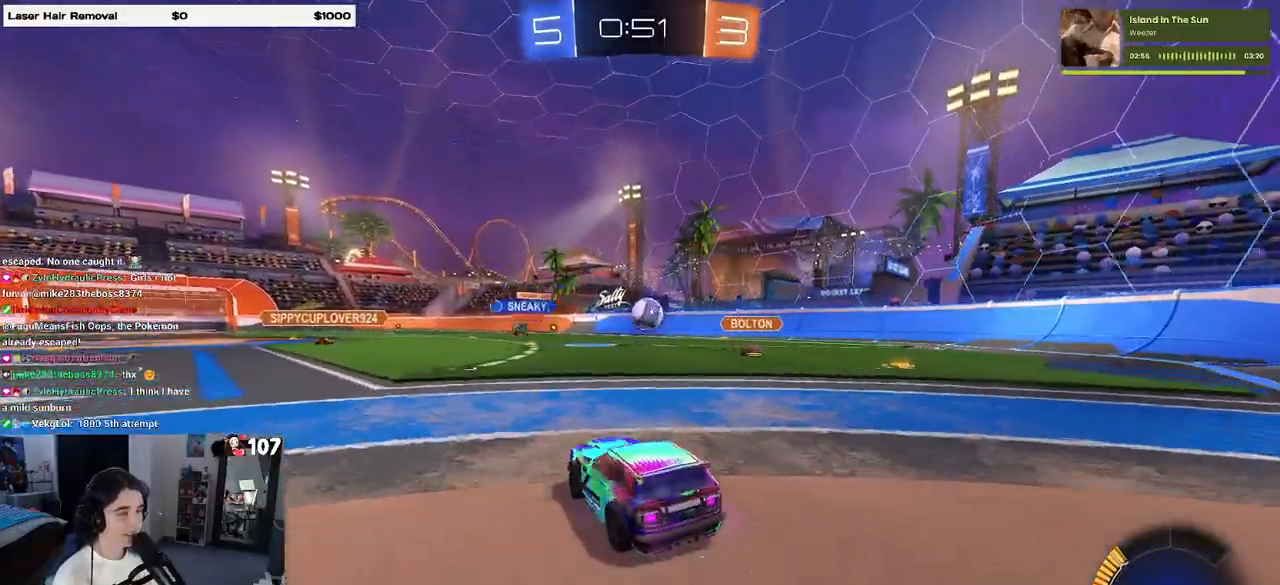
{"buttons": ["R1"], "left_stick": "center", "right_stick": "center", "events": [[17, "left_stick", "center"], [150, "R1", "down"], [233, "left_stick", "right"], [400, "left_stick", "center"]]}
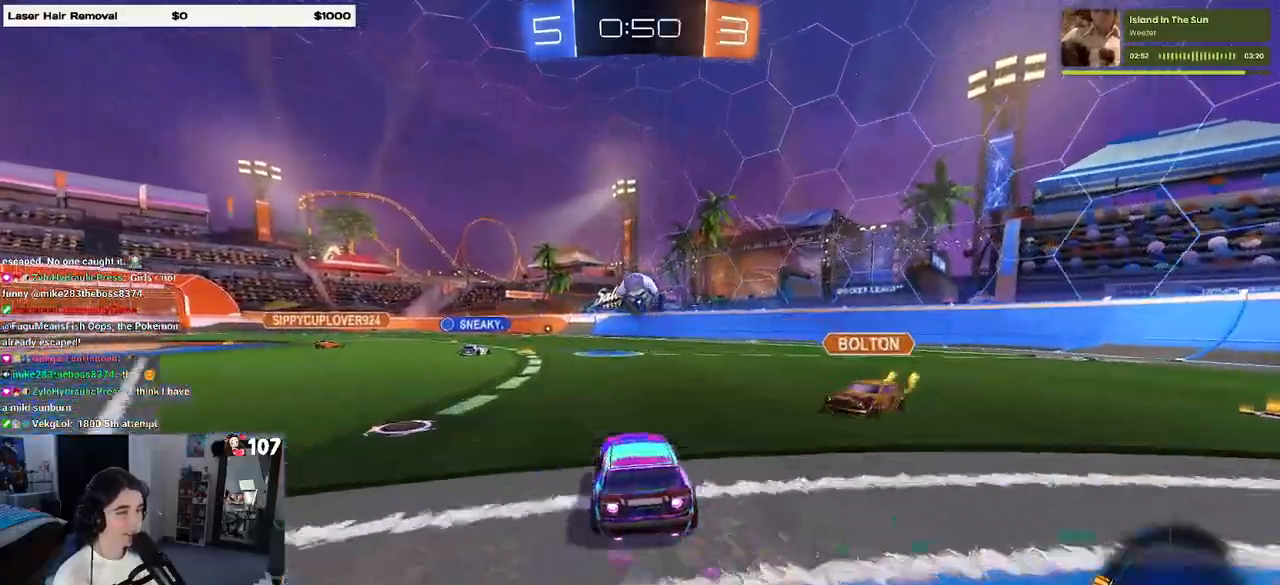
{"buttons": [], "left_stick": "down-right", "right_stick": "center", "events": [[67, "left_stick", "left"], [133, "left_stick", "center"], [183, "R1", "up"], [183, "left_stick", "down-right"], [217, "SQUARE", "down"], [350, "SQUARE", "up"]]}
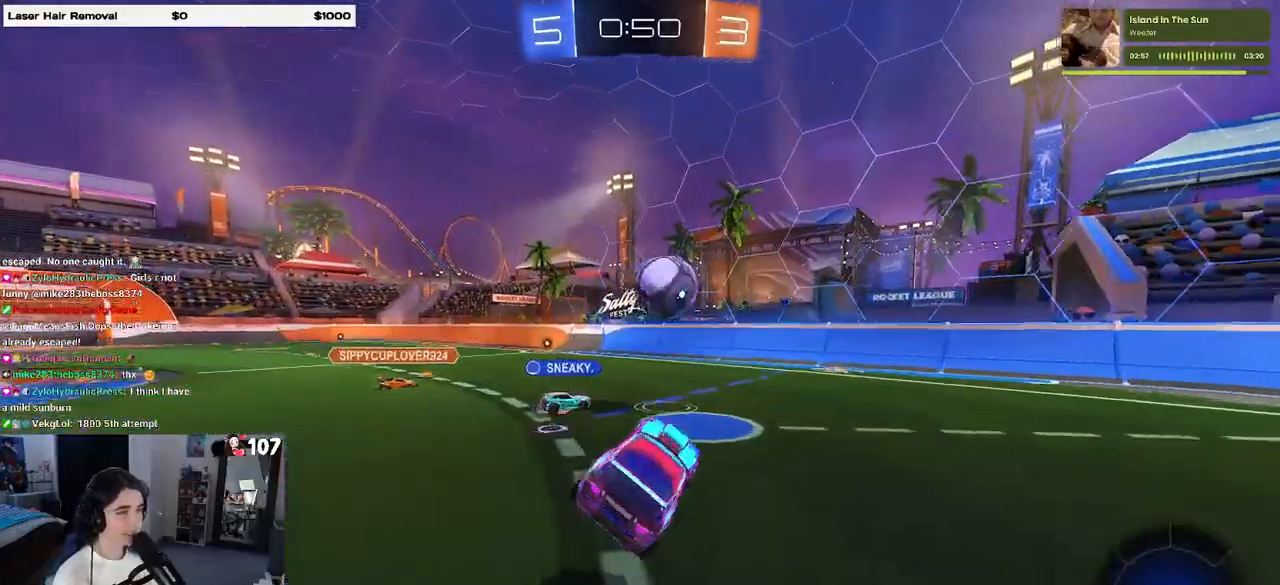
{"buttons": [], "left_stick": "down-left", "right_stick": "center", "events": [[150, "left_stick", "center"], [233, "left_stick", "left"], [333, "left_stick", "center"], [383, "left_stick", "left"], [467, "left_stick", "down-left"]]}
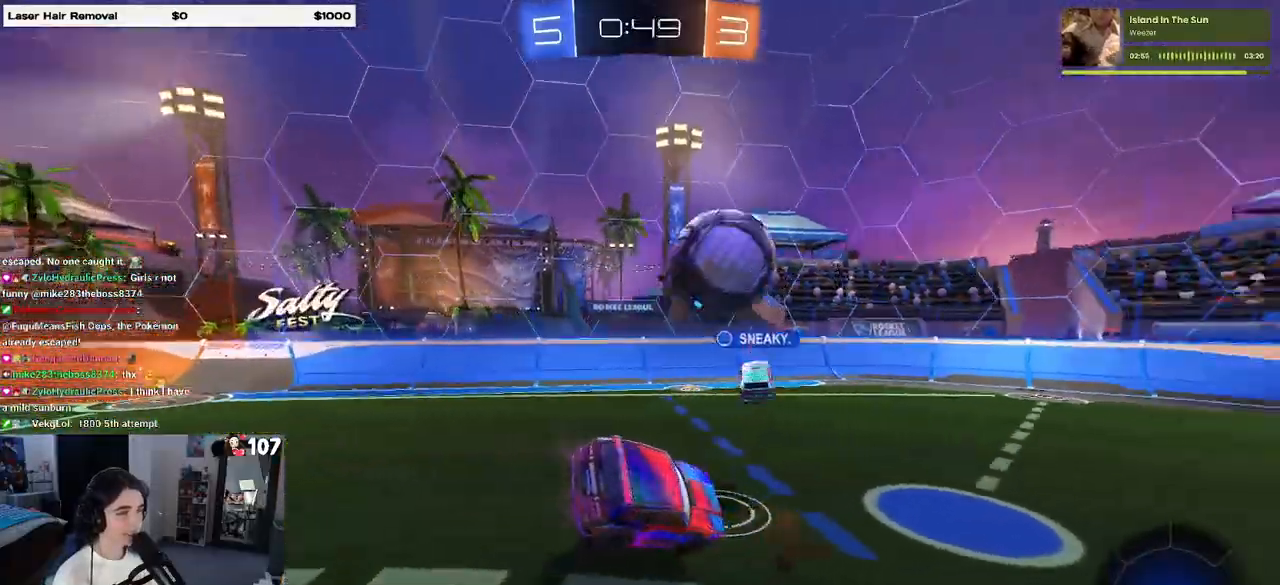
{"buttons": [], "left_stick": "up", "right_stick": "center", "events": [[50, "left_stick", "down"], [217, "SQUARE", "down"], [217, "left_stick", "down-left"], [367, "SQUARE", "up"], [417, "left_stick", "up-left"], [467, "left_stick", "up"]]}
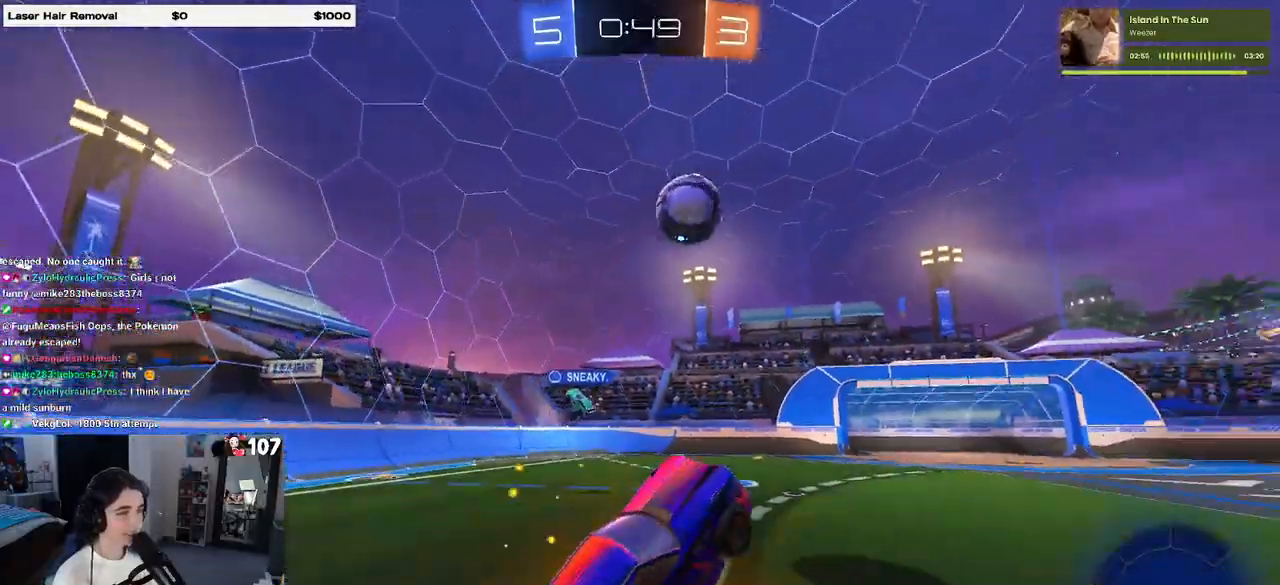
{"buttons": [], "left_stick": "up", "right_stick": "center", "events": [[250, "CROSS", "down"], [333, "CROSS", "up"]]}
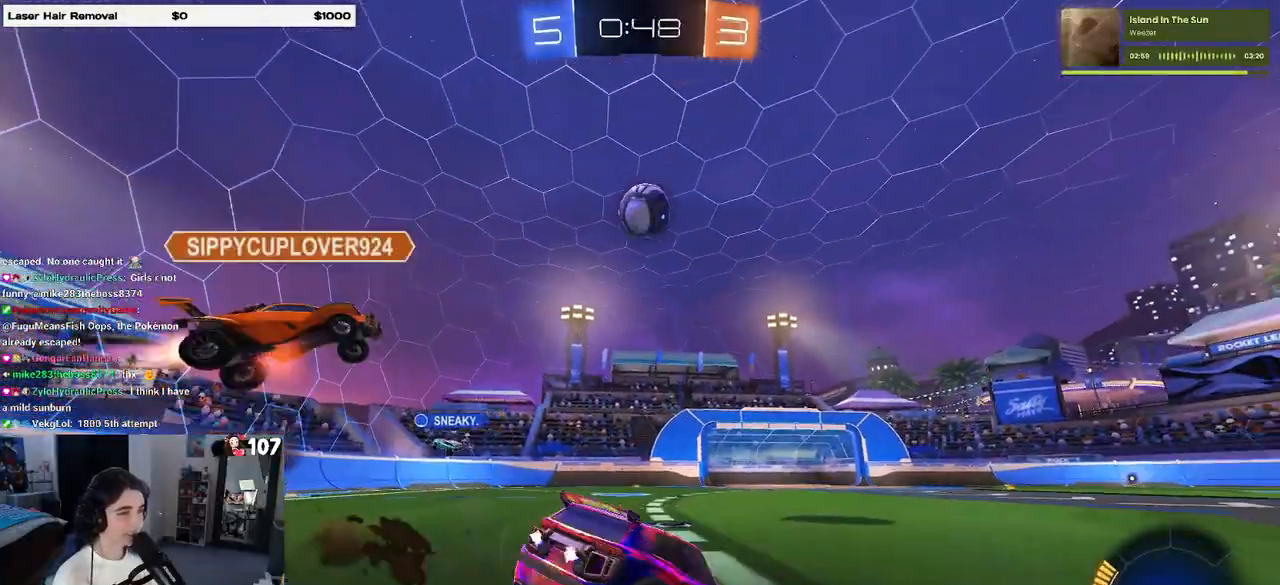
{"buttons": [], "left_stick": "center", "right_stick": "center", "events": [[83, "left_stick", "center"]]}
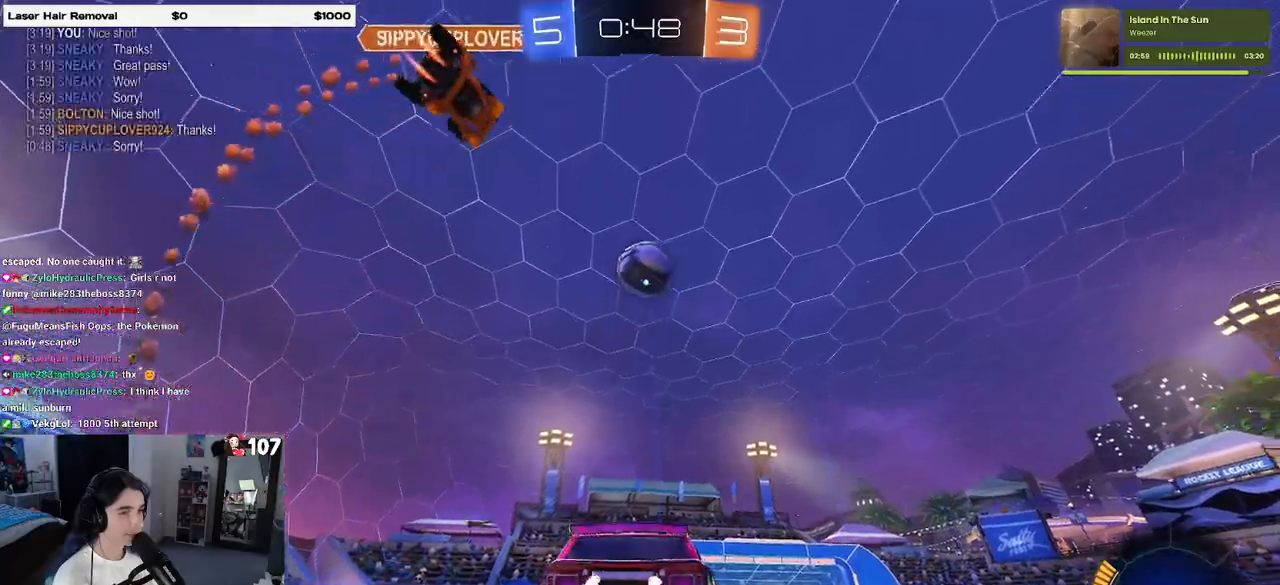
{"buttons": ["R1"], "left_stick": "center", "right_stick": "center", "events": [[17, "left_stick", "left"], [250, "left_stick", "center"], [267, "R1", "down"]]}
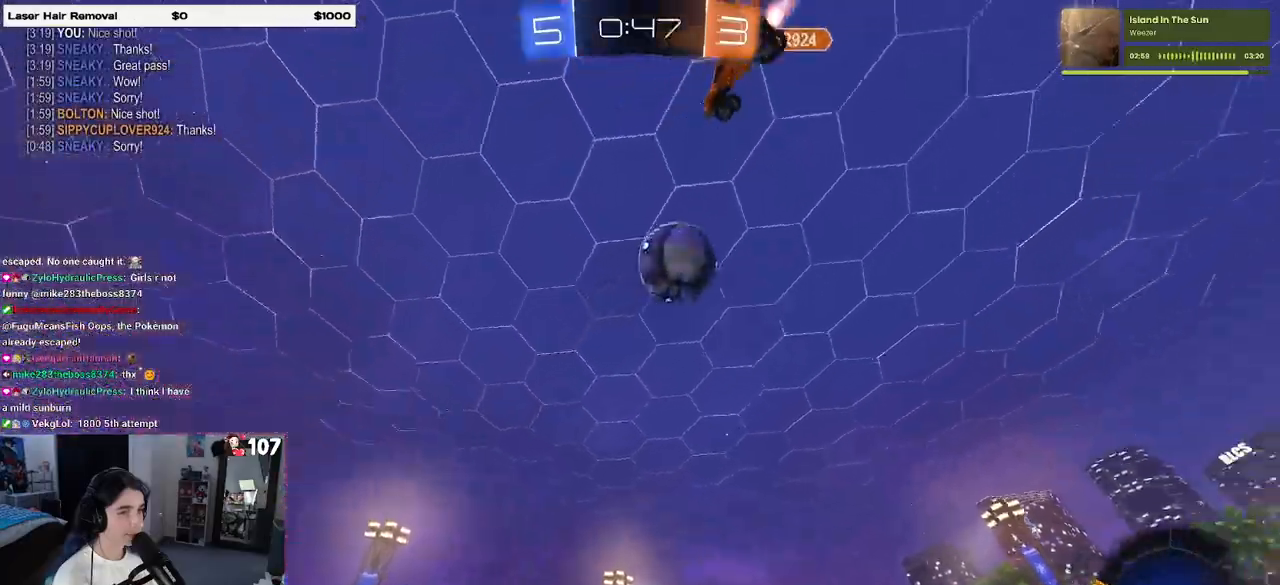
{"buttons": [], "left_stick": "right", "right_stick": "center", "events": [[150, "R1", "up"], [317, "left_stick", "right"]]}
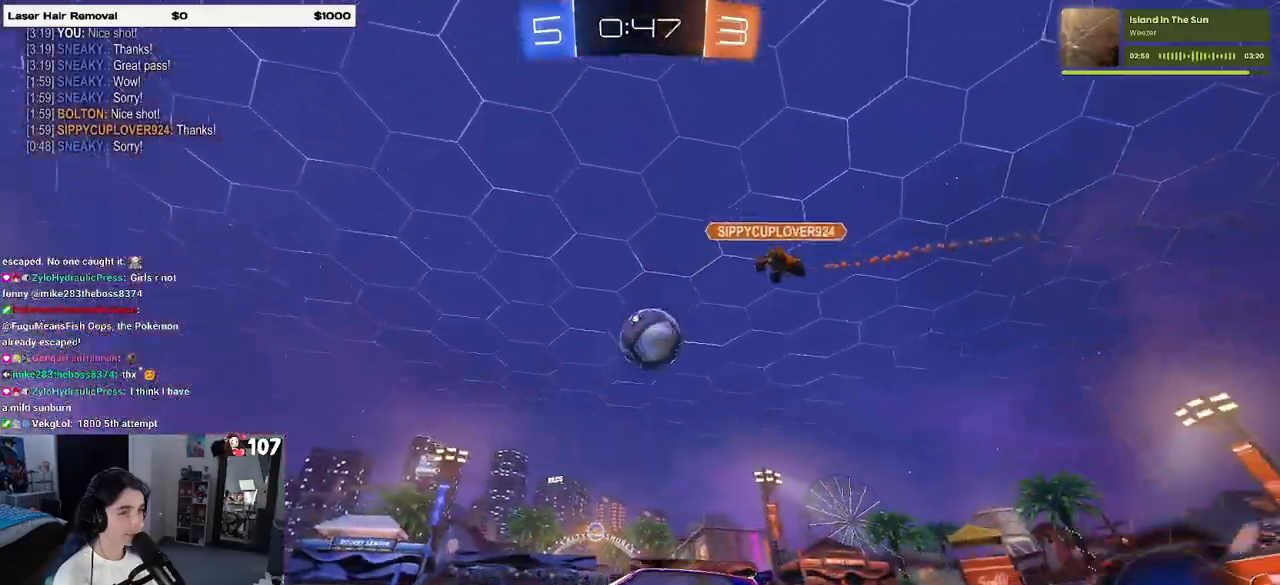
{"buttons": ["R1"], "left_stick": "center", "right_stick": "center", "events": [[50, "R1", "down"], [383, "left_stick", "center"]]}
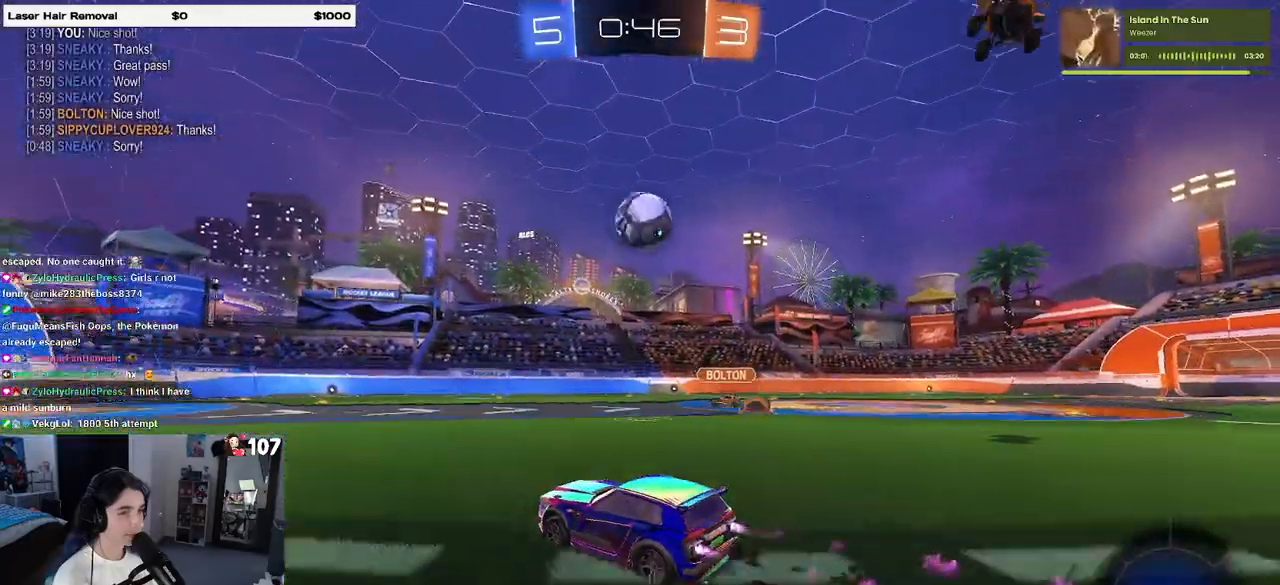
{"buttons": ["R1"], "left_stick": "center", "right_stick": "center", "events": [[83, "left_stick", "right"], [183, "left_stick", "center"], [267, "left_stick", "left"], [467, "left_stick", "center"]]}
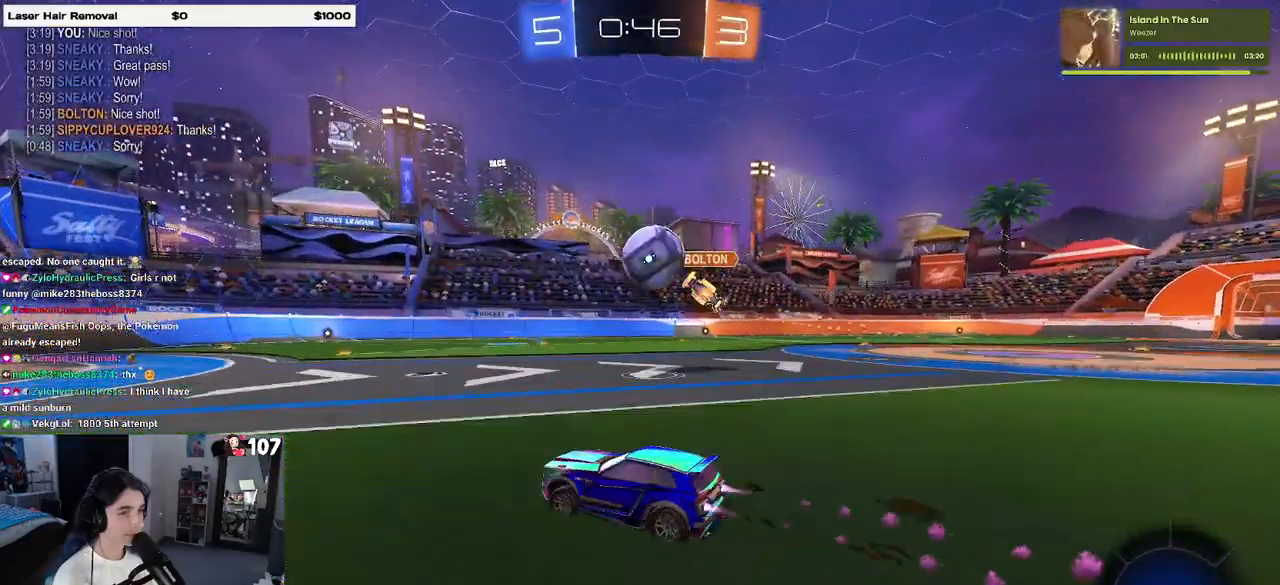
{"buttons": [], "left_stick": "center", "right_stick": "center", "events": [[100, "left_stick", "right"], [150, "R1", "up"], [283, "left_stick", "center"]]}
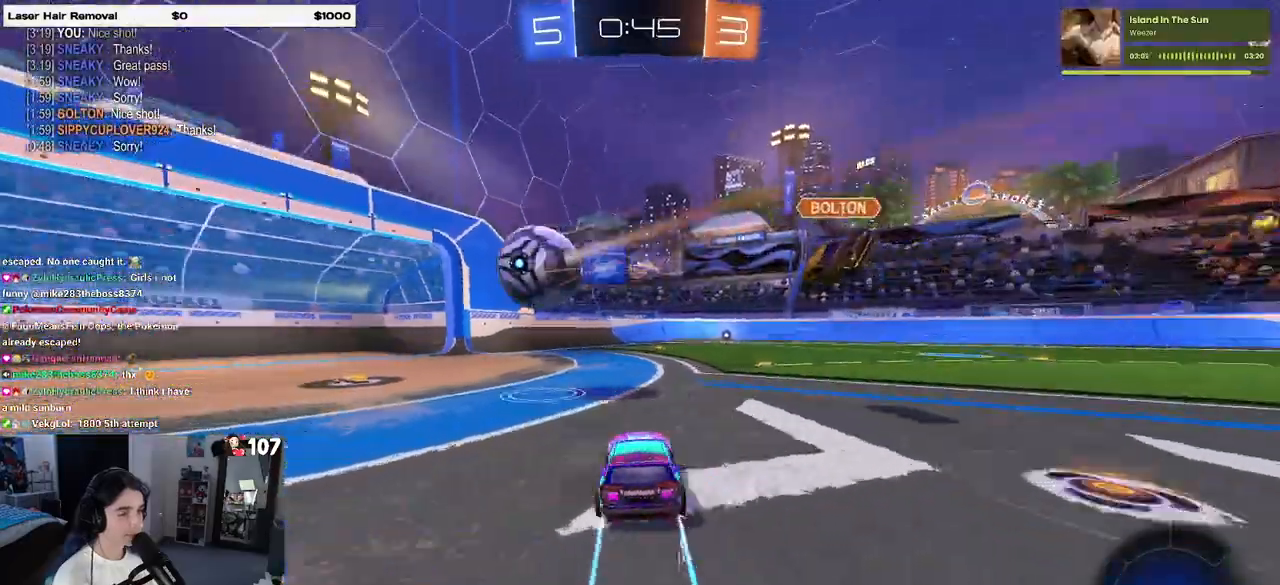
{"buttons": ["TRIANGLE"], "left_stick": "center", "right_stick": "center", "events": [[500, "TRIANGLE", "down"]]}
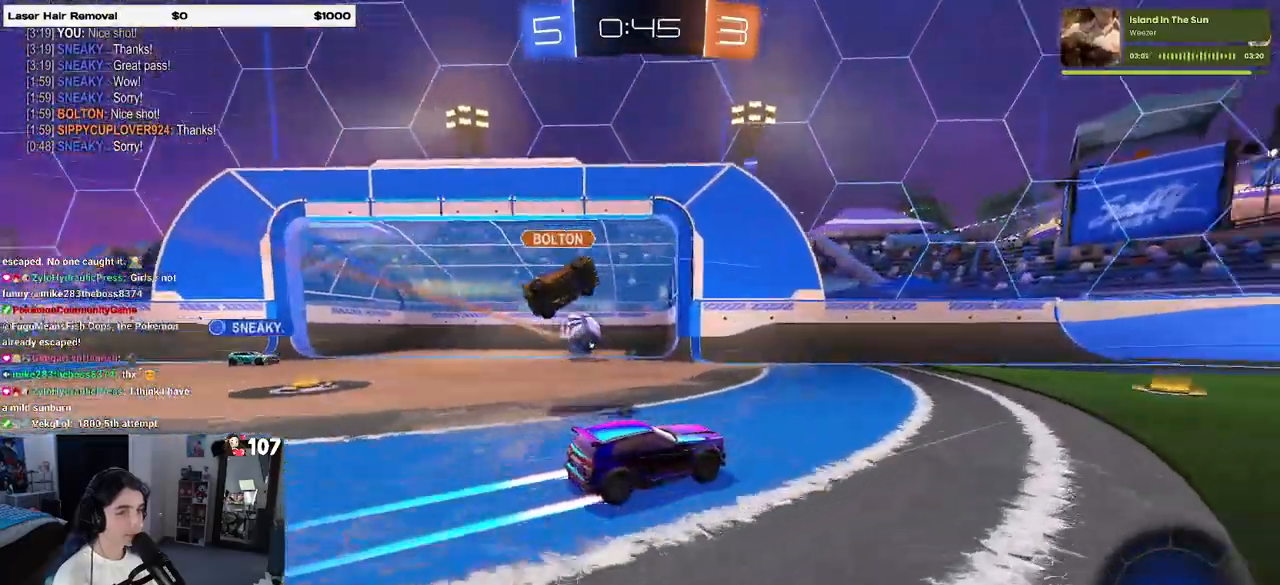
{"buttons": [], "left_stick": "right", "right_stick": "center", "events": [[117, "TRIANGLE", "up"], [467, "left_stick", "right"]]}
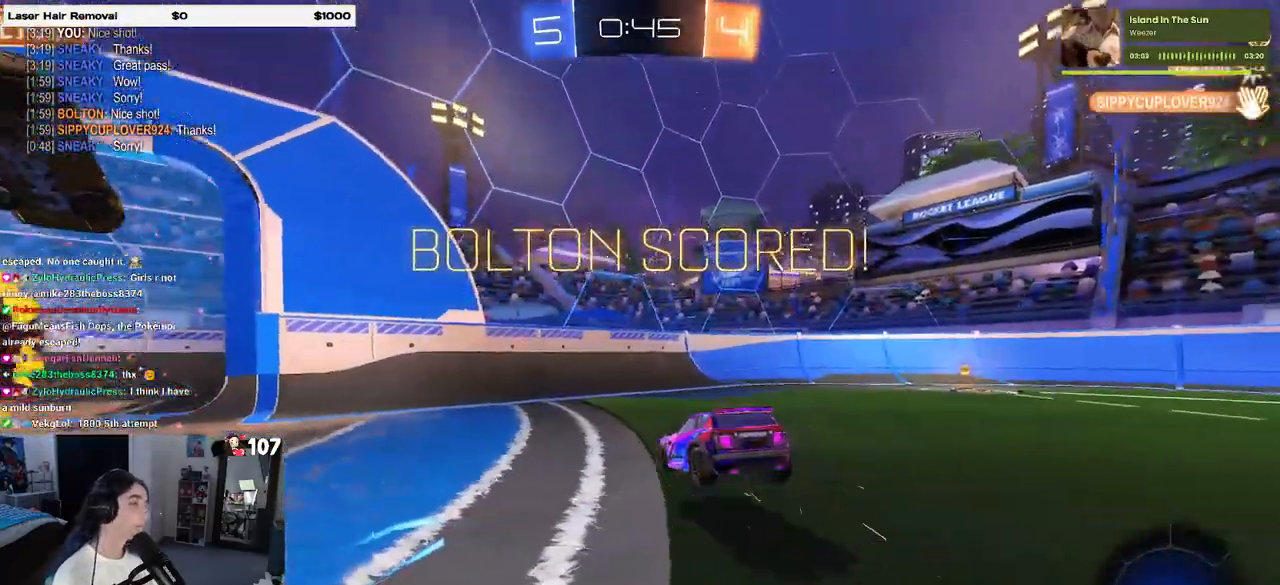
{"buttons": ["L1"], "left_stick": "up", "right_stick": "center", "events": [[17, "L1", "down"], [33, "left_stick", "up-right"], [117, "TRIANGLE", "down"], [267, "TRIANGLE", "up"], [300, "left_stick", "up"]]}
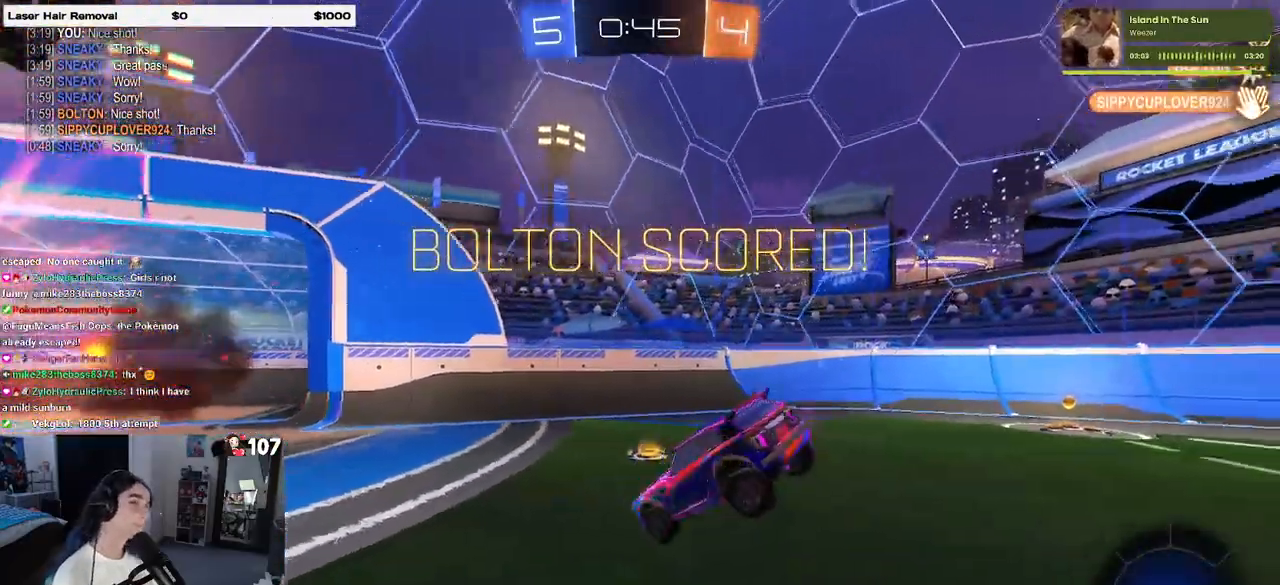
{"buttons": ["L1", "R1"], "left_stick": "down-left", "right_stick": "center", "events": [[50, "left_stick", "up-left"], [183, "TRIANGLE", "down"], [183, "left_stick", "left"], [267, "TRIANGLE", "up"], [383, "R1", "down"], [433, "left_stick", "down-left"]]}
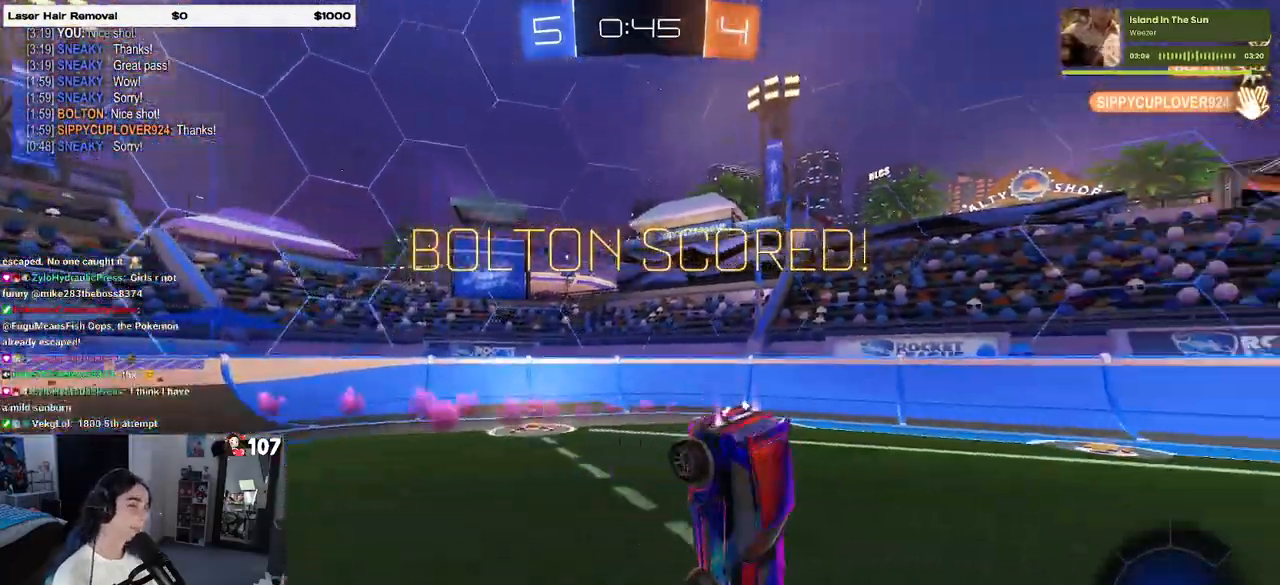
{"buttons": [], "left_stick": "up-right", "right_stick": "center", "events": [[67, "left_stick", "down"], [183, "R1", "up"], [250, "L1", "up"], [267, "SQUARE", "down"], [367, "left_stick", "right"], [417, "CROSS", "down"], [417, "SQUARE", "up"], [417, "left_stick", "up-right"], [500, "CROSS", "up"]]}
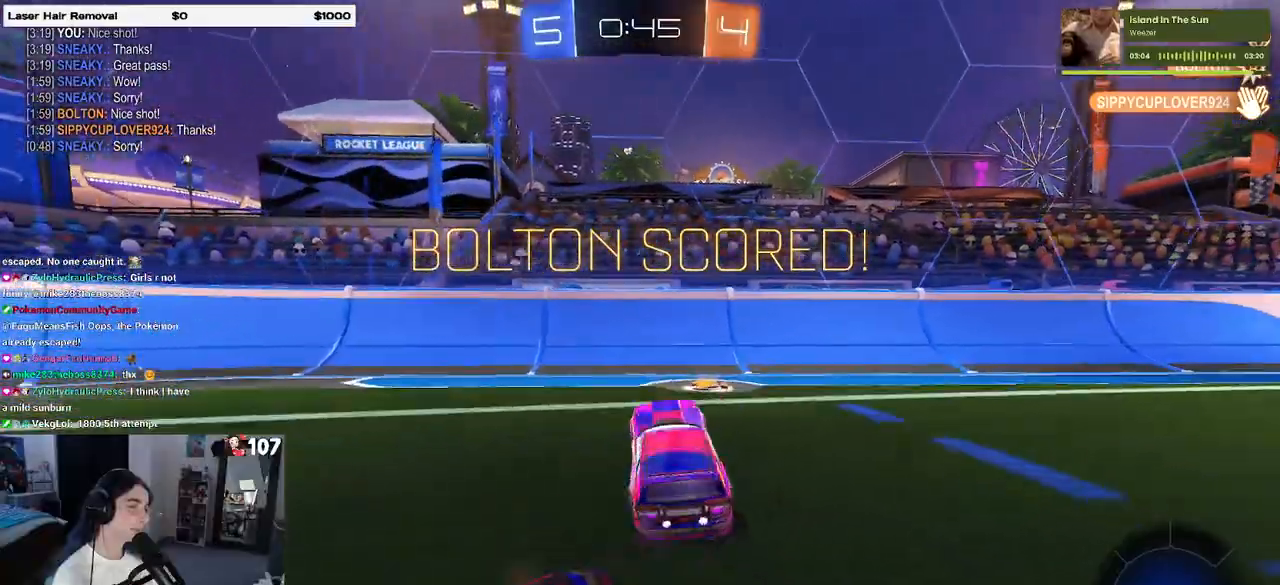
{"buttons": [], "left_stick": "up-right", "right_stick": "center", "events": [[50, "left_stick", "right"], [183, "CROSS", "down"], [267, "CROSS", "up"], [417, "left_stick", "up-right"]]}
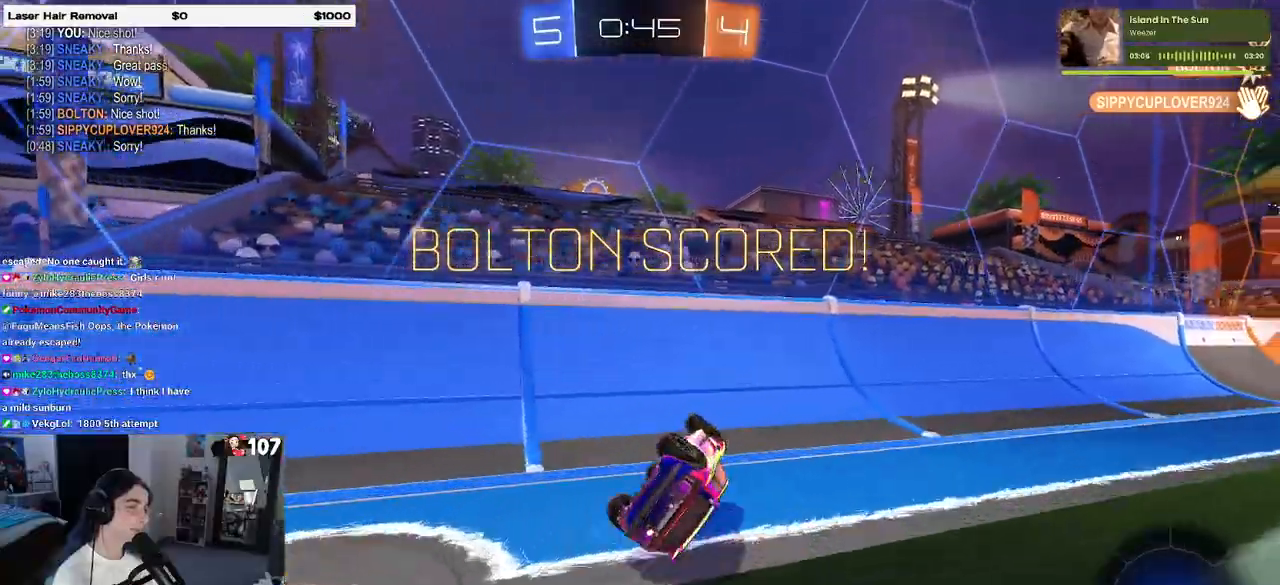
{"buttons": ["DPAD_LEFT"], "left_stick": "center", "right_stick": "center", "events": [[167, "left_stick", "center"], [333, "DPAD_DOWN", "down"], [383, "DPAD_DOWN", "up"], [450, "DPAD_LEFT", "down"]]}
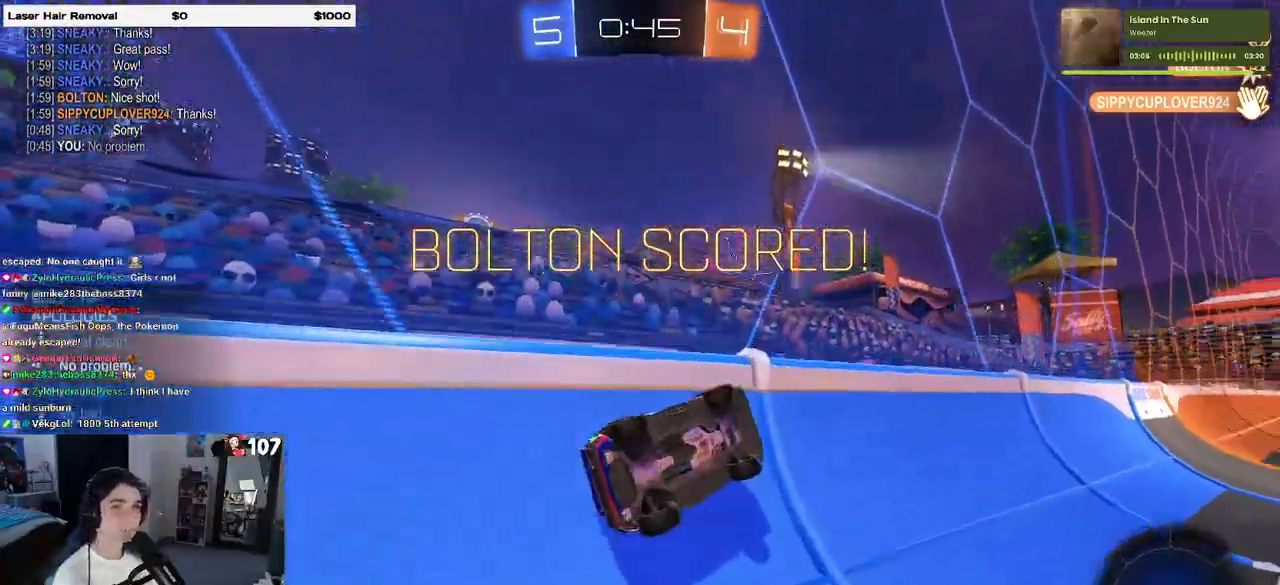
{"buttons": ["CROSS"], "left_stick": "center", "right_stick": "center", "events": [[50, "CROSS", "down"], [67, "DPAD_LEFT", "up"], [150, "CROSS", "up"], [217, "CROSS", "down"], [333, "CROSS", "up"], [417, "CROSS", "down"]]}
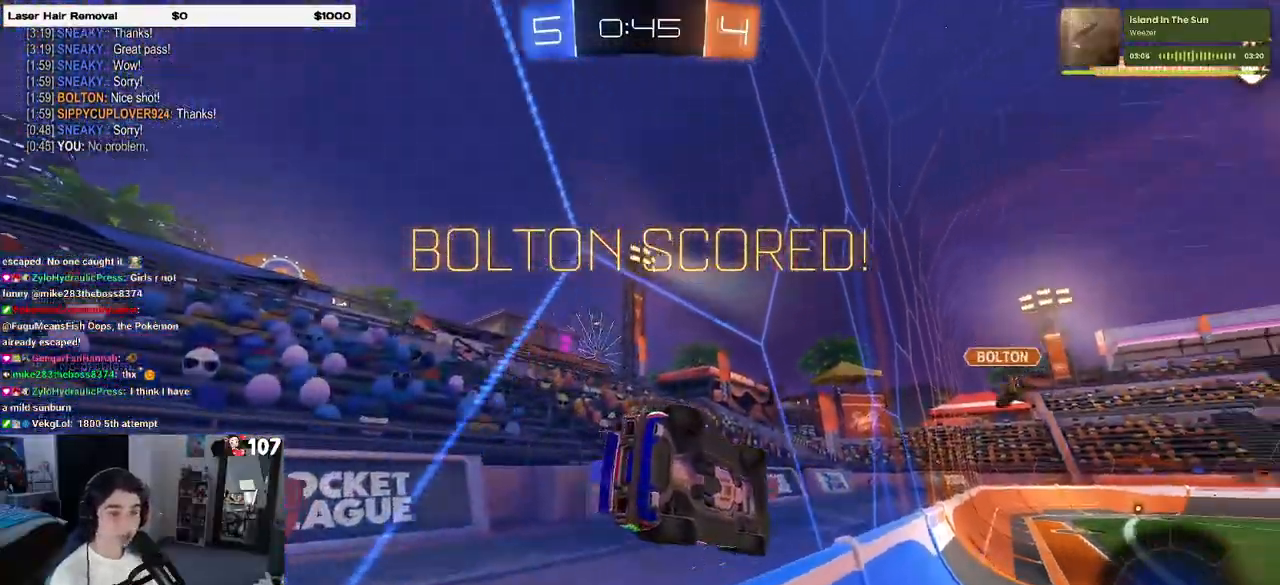
{"buttons": ["CROSS"], "left_stick": "center", "right_stick": "center", "events": [[17, "CROSS", "up"], [83, "CROSS", "down"], [183, "CROSS", "up"], [267, "CROSS", "down"], [367, "CROSS", "up"], [467, "CROSS", "down"]]}
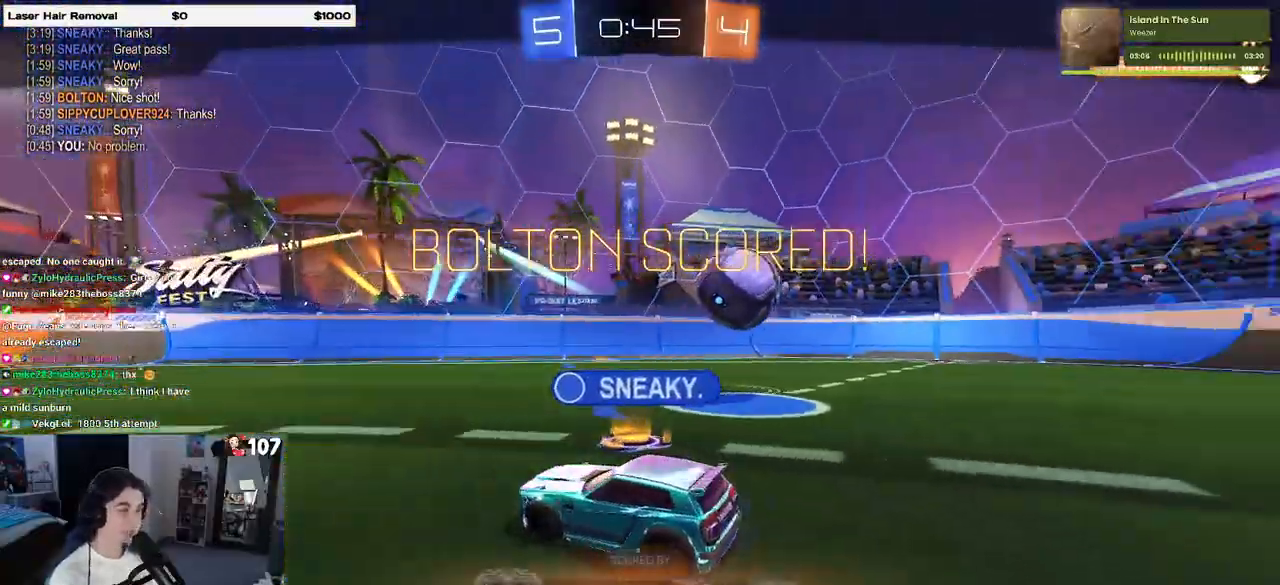
{"buttons": ["CROSS"], "left_stick": "center", "right_stick": "center", "events": [[50, "CROSS", "up"], [133, "CROSS", "down"], [217, "CROSS", "up"], [283, "CROSS", "down"], [417, "CROSS", "up"], [500, "CROSS", "down"]]}